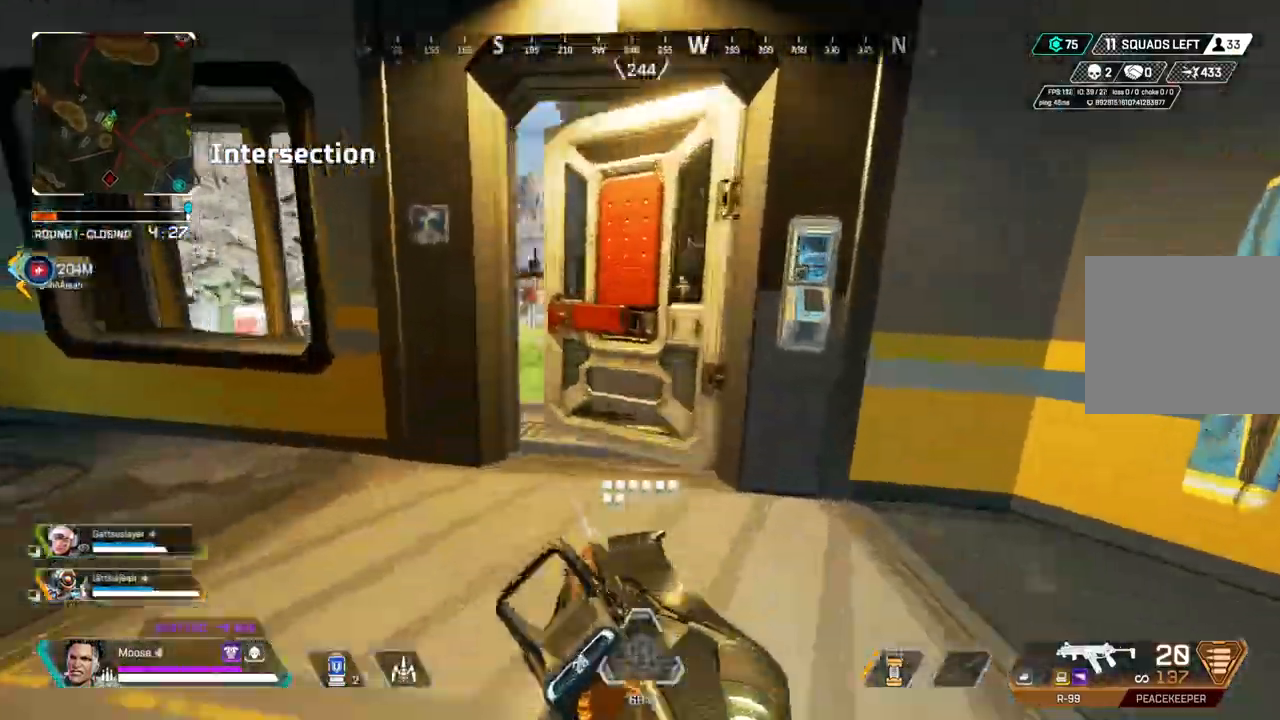
Gameplay with a controller (PlayStation layout); each line is a JSON object with the inputs held at the frame after it. "events" lists button and stick changes between this image and that frame as [ms after this image, input, new state], when the widget could be followed in between. Not read: SELECT START.
{"buttons": ["TRIANGLE"], "left_stick": "up", "right_stick": "center", "events": [[133, "TRIANGLE", "down"], [183, "TRIANGLE", "up"], [383, "TRIANGLE", "down"], [433, "TRIANGLE", "up"], [483, "TRIANGLE", "down"]]}
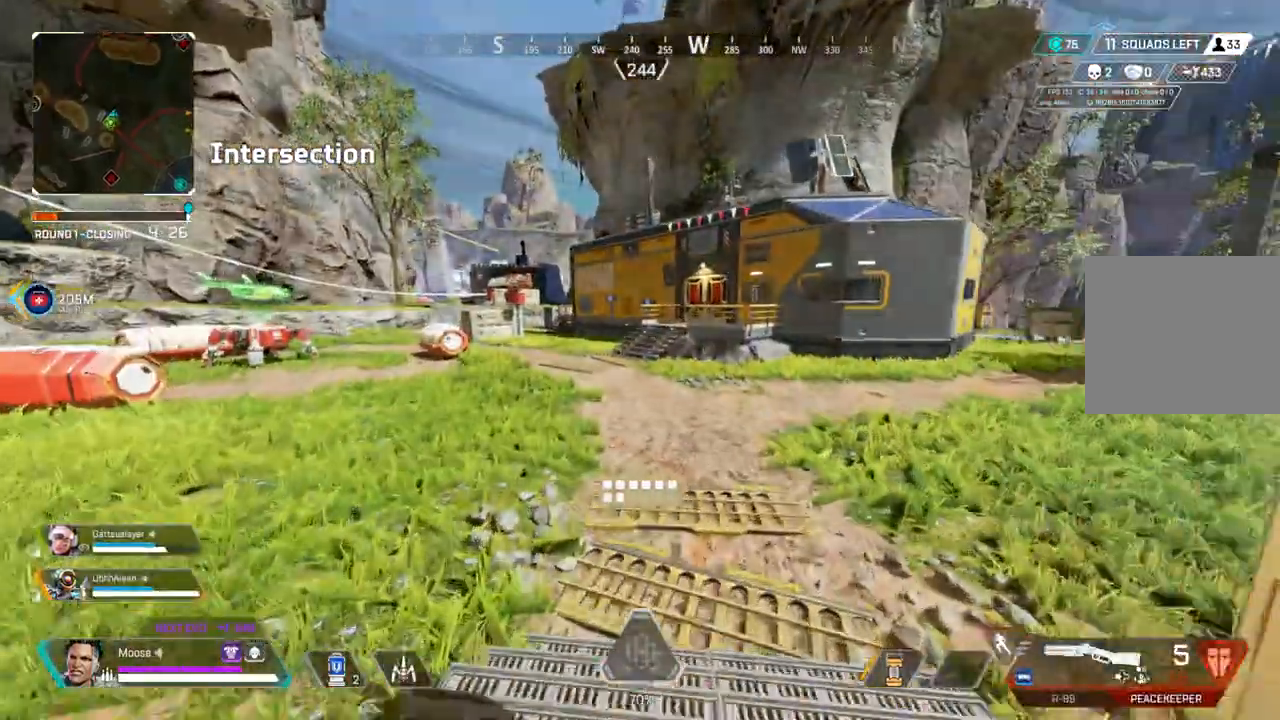
{"buttons": [], "left_stick": "up", "right_stick": "center", "events": [[100, "TRIANGLE", "up"], [267, "right_stick", "left"], [383, "right_stick", "center"]]}
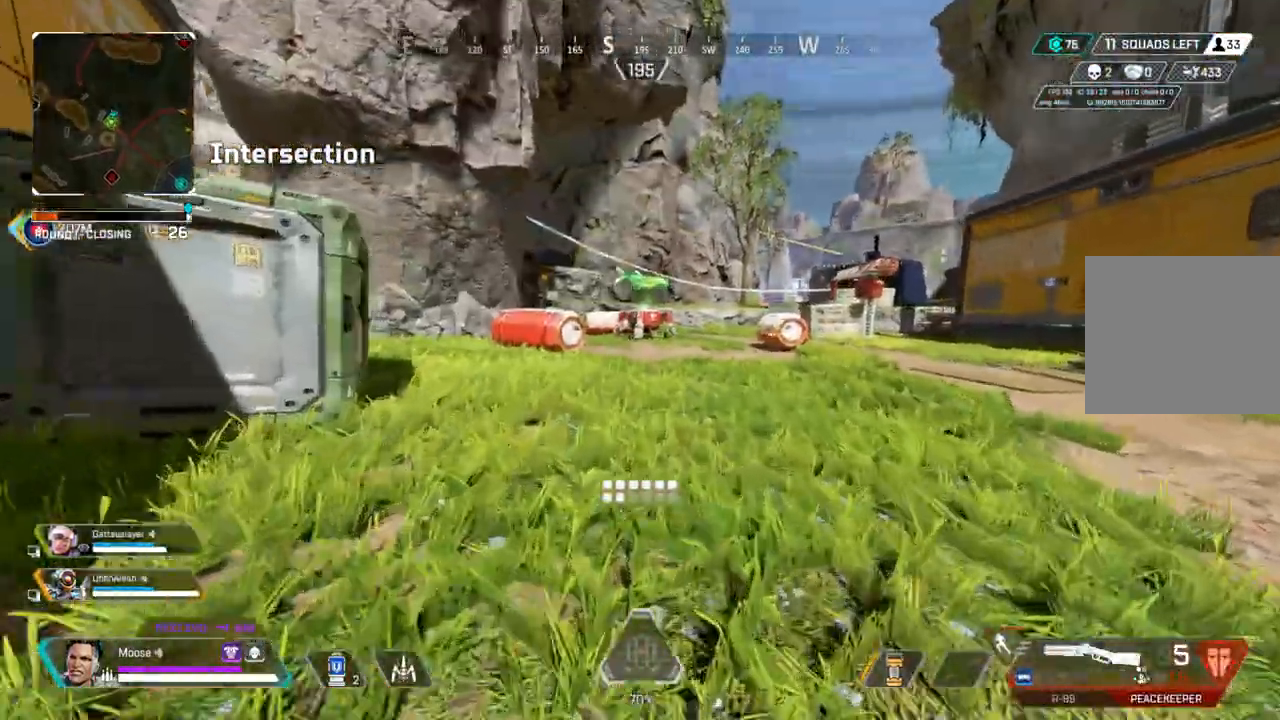
{"buttons": [], "left_stick": "up", "right_stick": "center", "events": []}
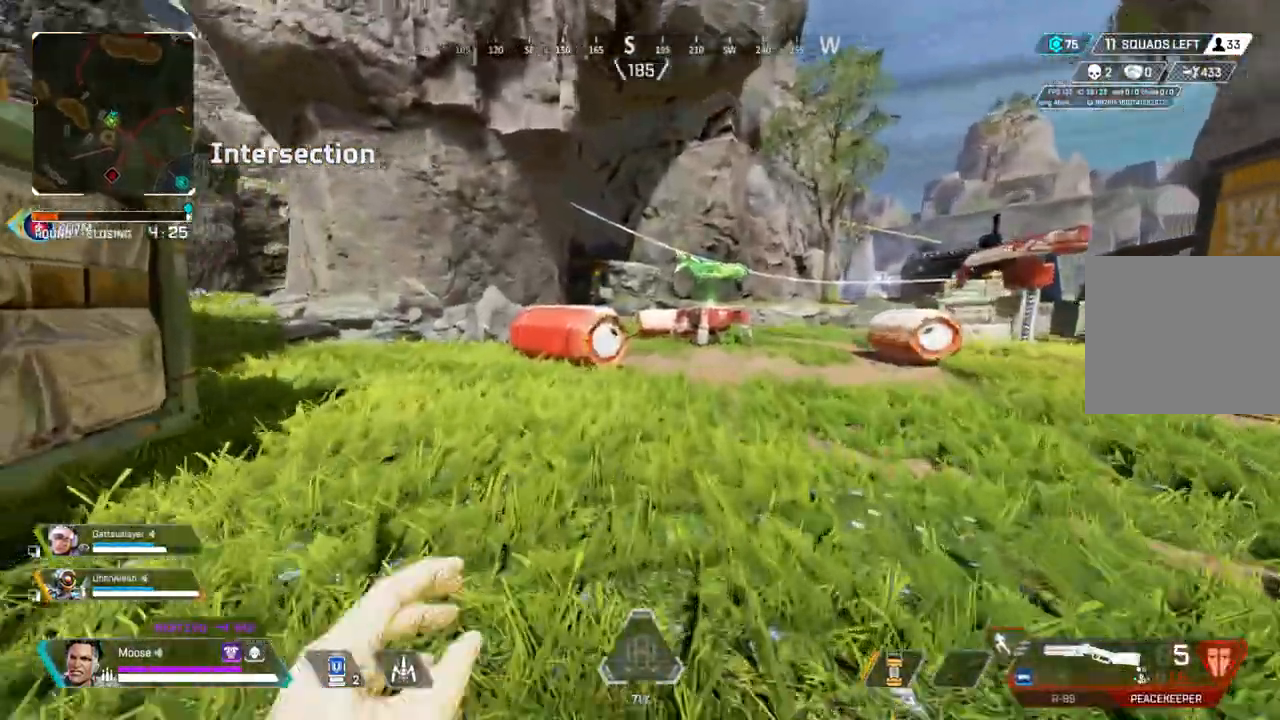
{"buttons": [], "left_stick": "up", "right_stick": "center", "events": []}
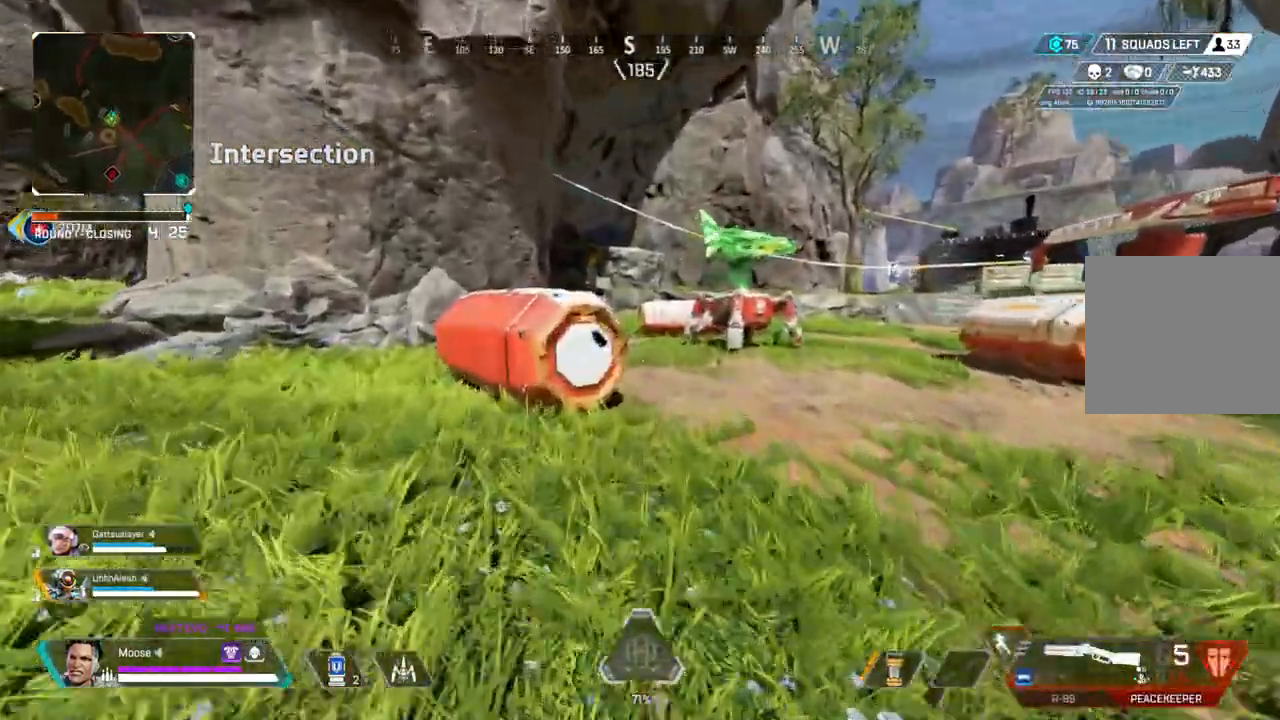
{"buttons": [], "left_stick": "up", "right_stick": "right", "events": [[217, "SQUARE", "down"], [300, "SQUARE", "up"], [483, "right_stick", "right"]]}
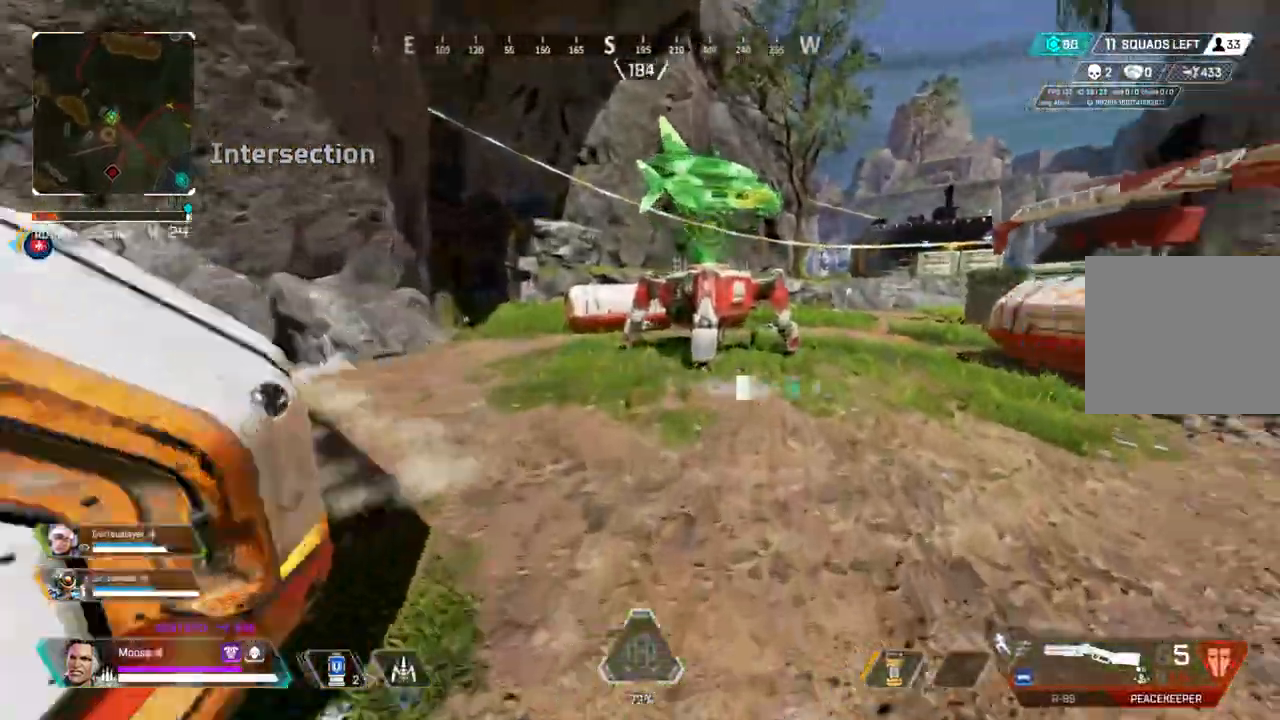
{"buttons": [], "left_stick": "up", "right_stick": "center", "events": [[117, "CIRCLE", "down"], [117, "right_stick", "center"], [233, "CIRCLE", "up"]]}
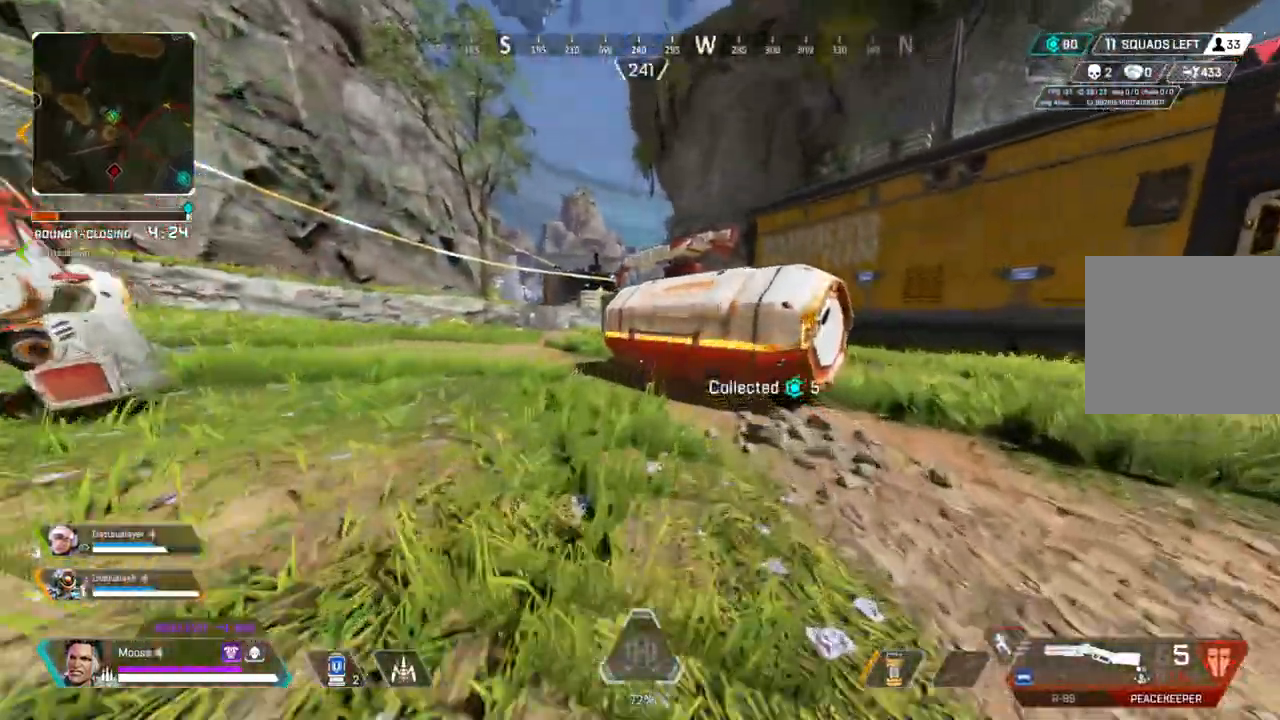
{"buttons": ["L3"], "left_stick": "up", "right_stick": "left", "events": [[100, "SQUARE", "down"], [183, "SQUARE", "up"], [333, "right_stick", "left"], [367, "L3", "down"]]}
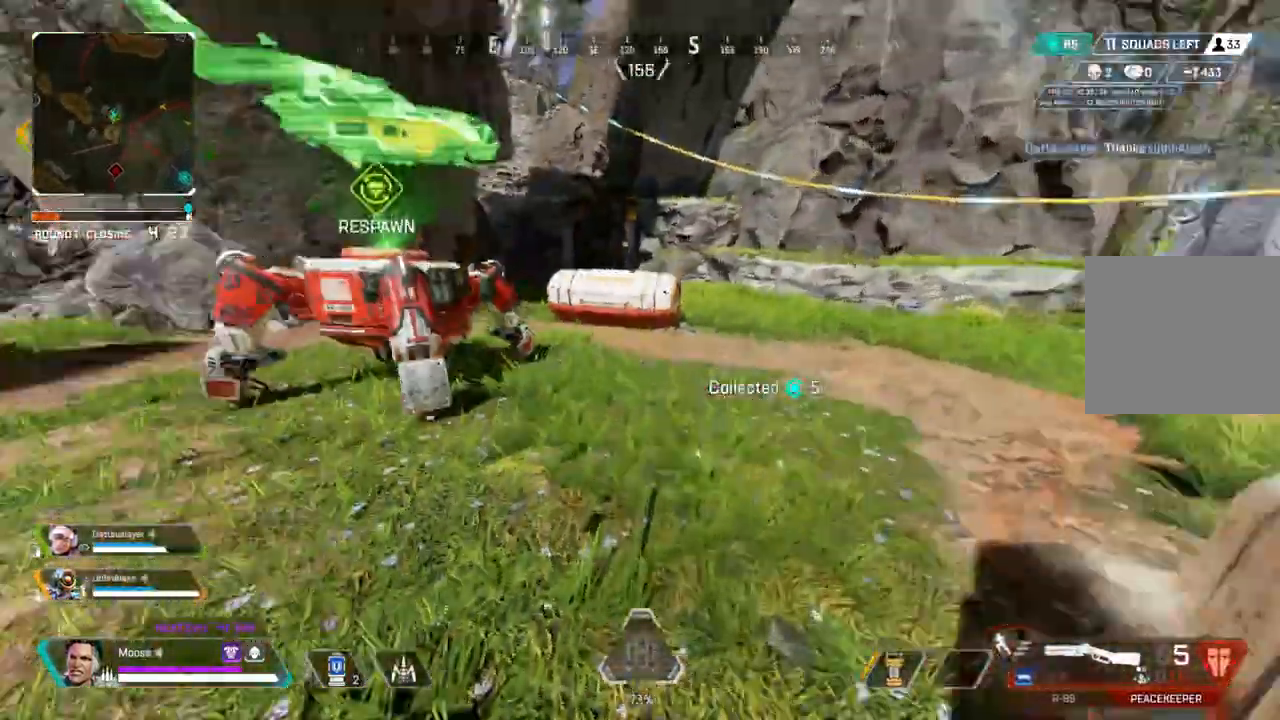
{"buttons": [], "left_stick": "up", "right_stick": "center", "events": [[50, "right_stick", "center"], [83, "L3", "up"]]}
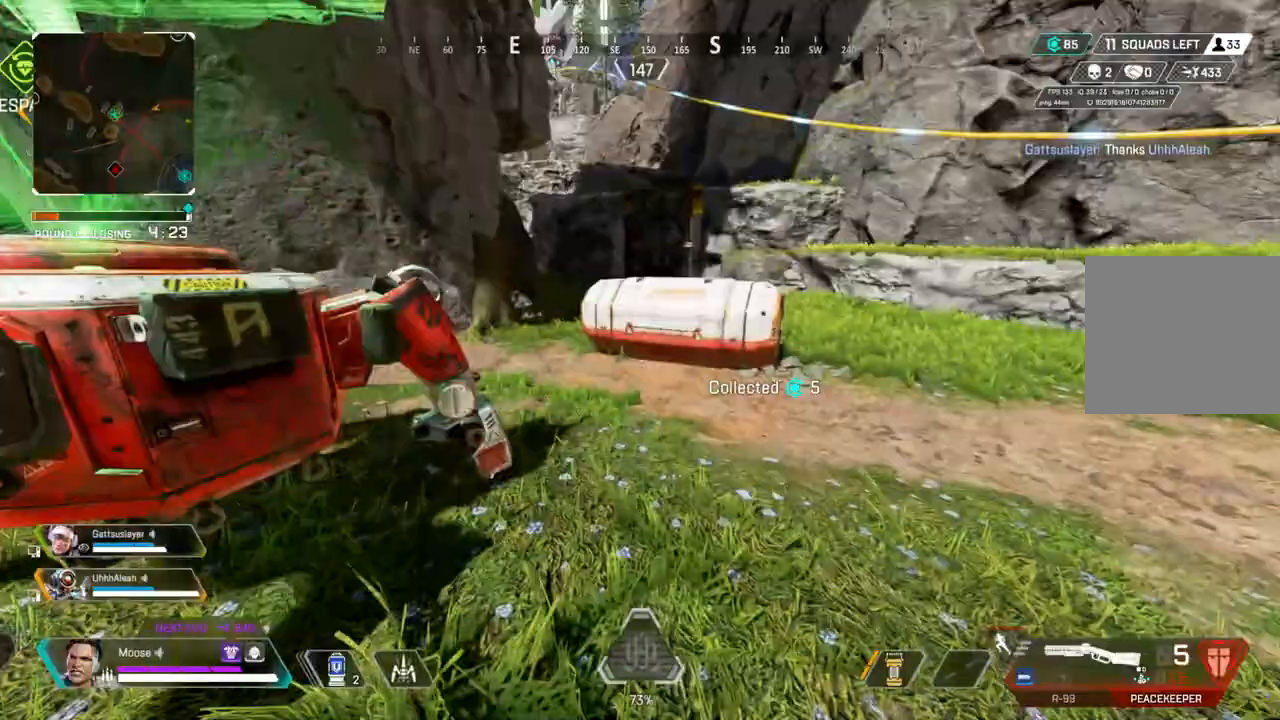
{"buttons": [], "left_stick": "up", "right_stick": "center", "events": [[217, "SQUARE", "down"], [283, "SQUARE", "up"]]}
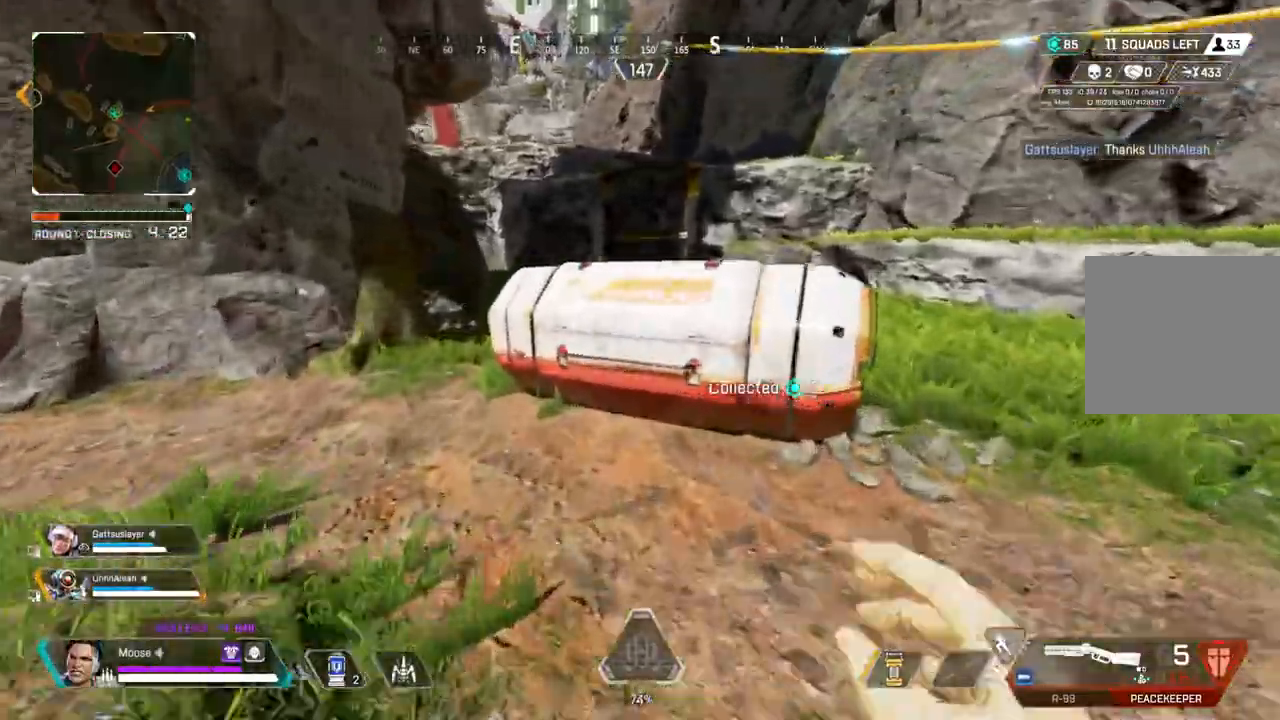
{"buttons": [], "left_stick": "down-left", "right_stick": "center", "events": [[33, "SQUARE", "down"], [117, "SQUARE", "up"], [217, "left_stick", "left"], [283, "right_stick", "right"], [317, "left_stick", "down-left"], [400, "right_stick", "center"]]}
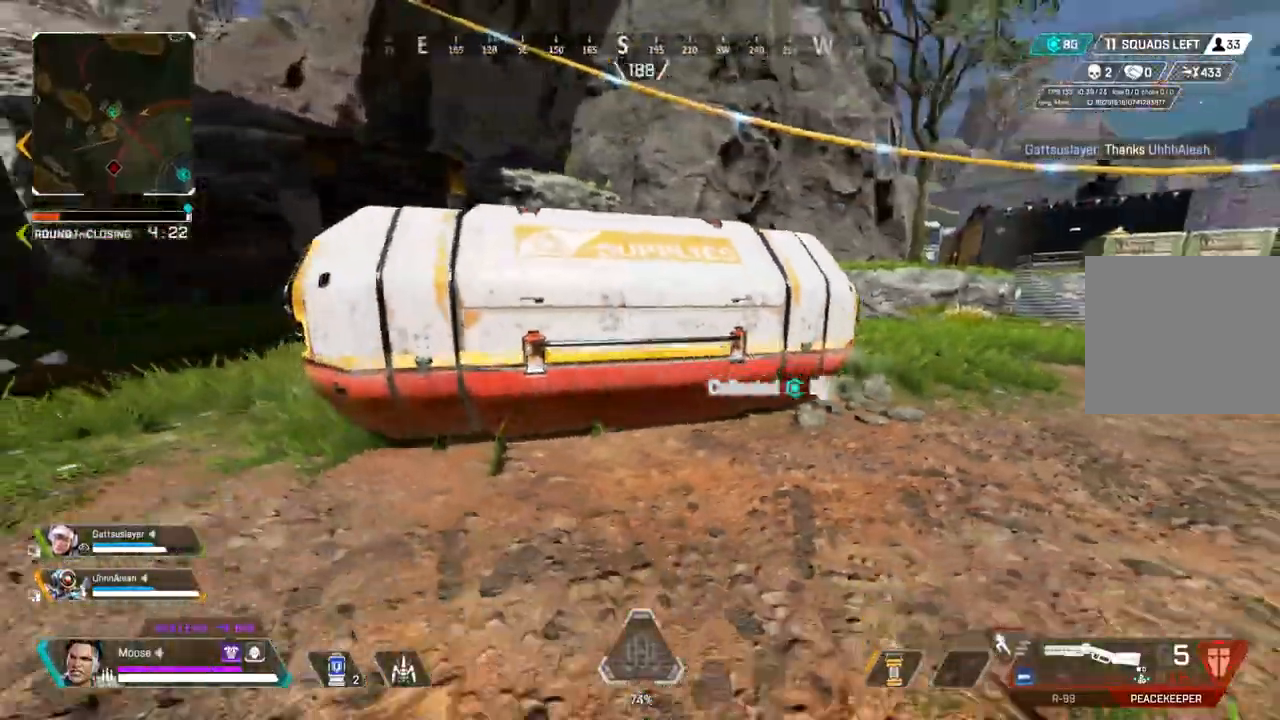
{"buttons": [], "left_stick": "up", "right_stick": "center", "events": [[17, "TRIANGLE", "down"], [17, "left_stick", "center"], [83, "TRIANGLE", "up"], [350, "left_stick", "up"], [383, "CIRCLE", "down"], [483, "CIRCLE", "up"]]}
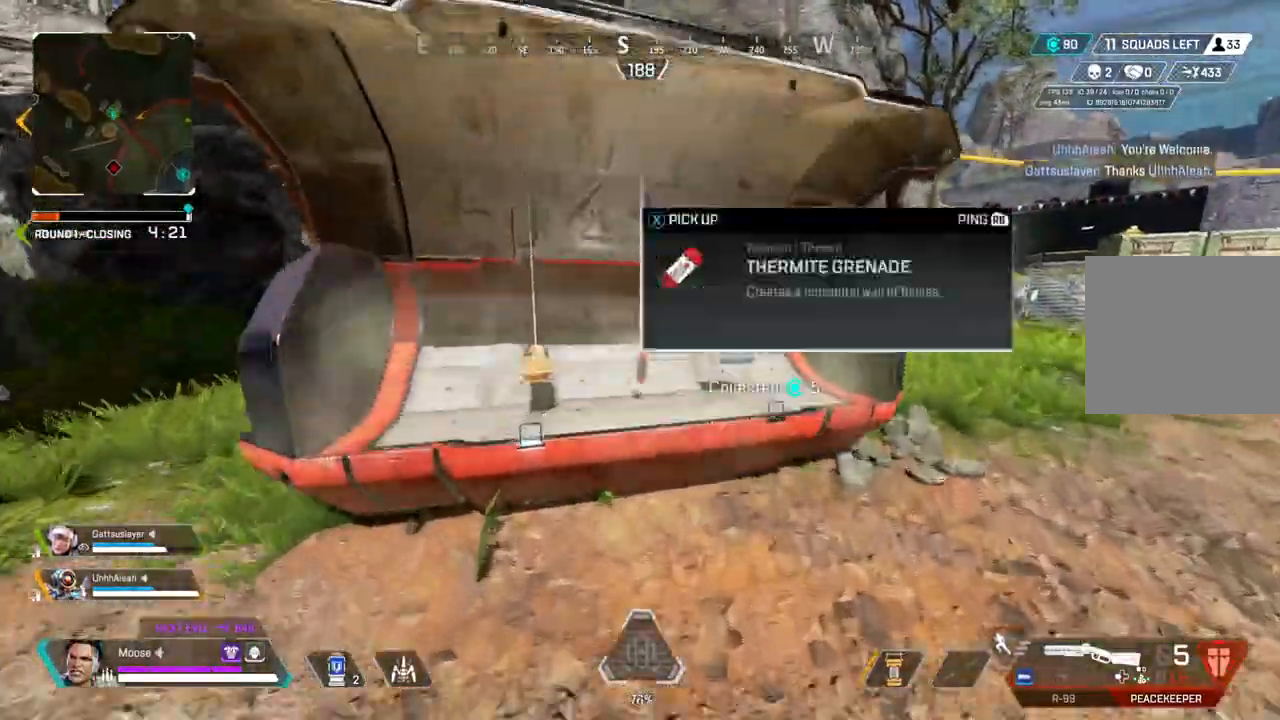
{"buttons": [], "left_stick": "right", "right_stick": "center", "events": [[33, "left_stick", "up-left"], [167, "SQUARE", "down"], [183, "left_stick", "center"], [233, "SQUARE", "up"], [250, "left_stick", "right"], [383, "right_stick", "right"], [450, "right_stick", "center"]]}
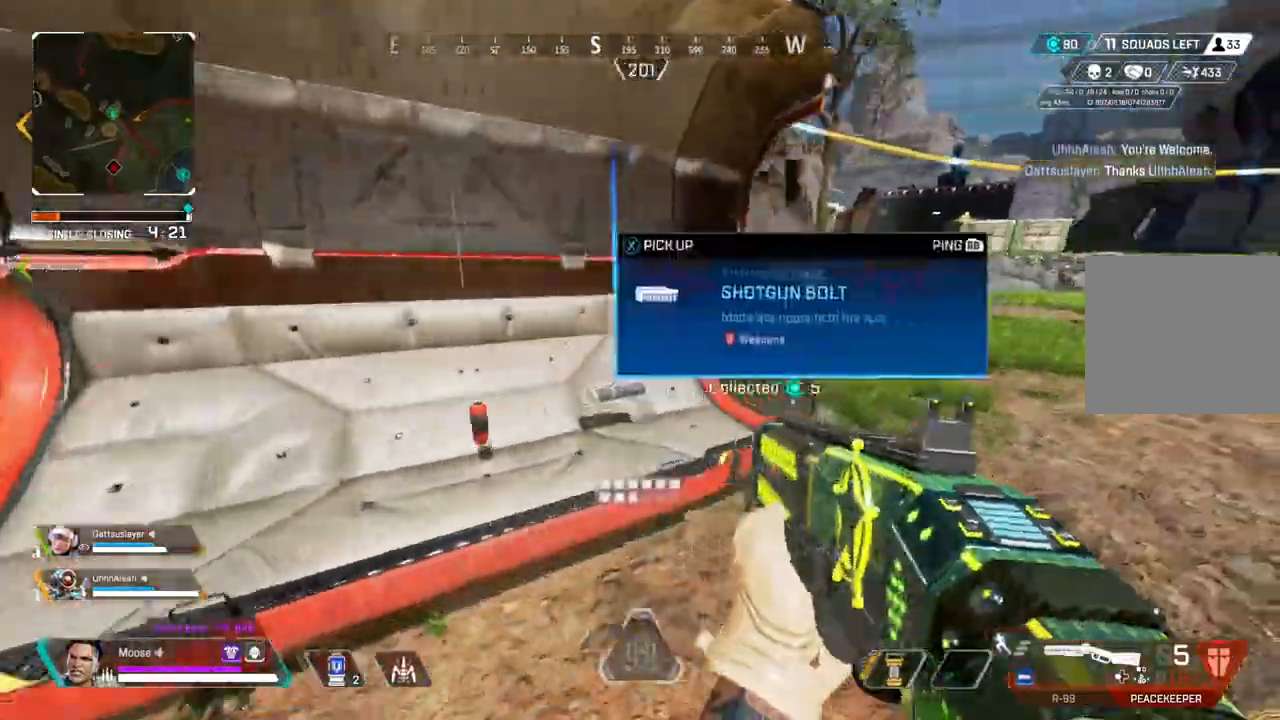
{"buttons": [], "left_stick": "up", "right_stick": "center", "events": [[33, "left_stick", "up-right"], [50, "right_stick", "right"], [217, "left_stick", "up"], [300, "right_stick", "center"], [417, "TRIANGLE", "down"], [500, "TRIANGLE", "up"]]}
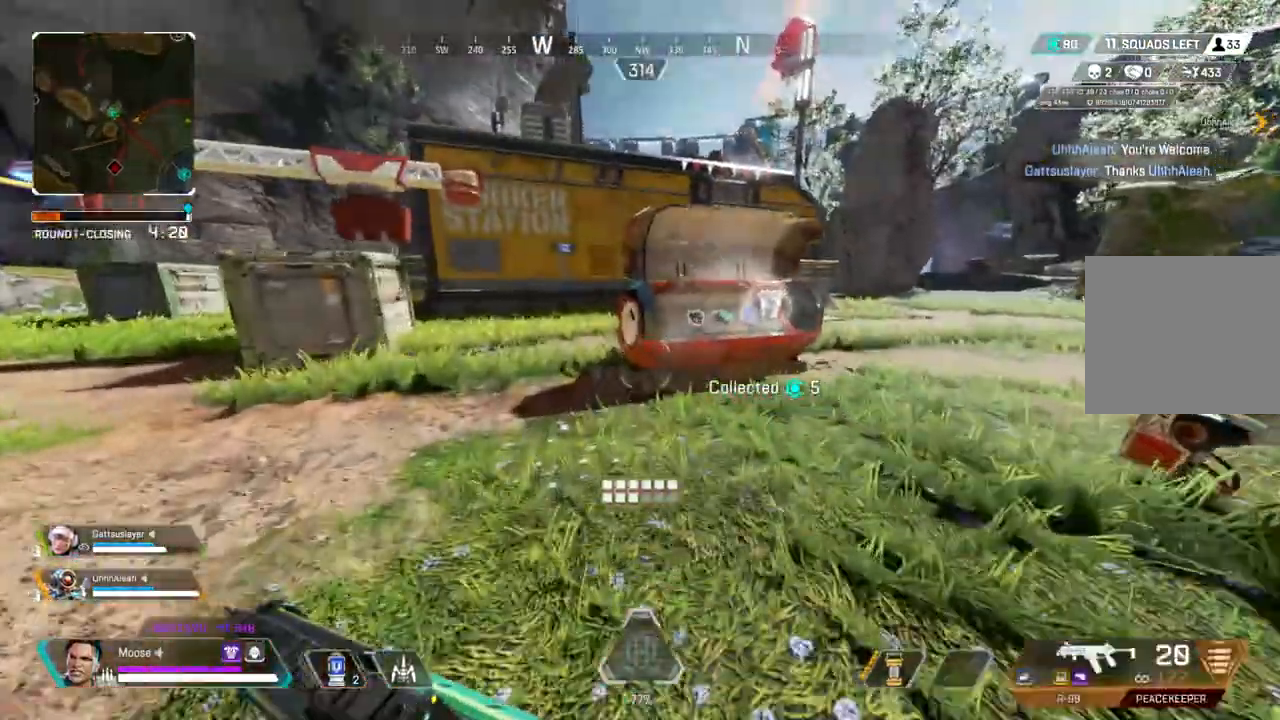
{"buttons": [], "left_stick": "up", "right_stick": "right", "events": [[200, "right_stick", "right"], [333, "right_stick", "center"], [417, "right_stick", "right"]]}
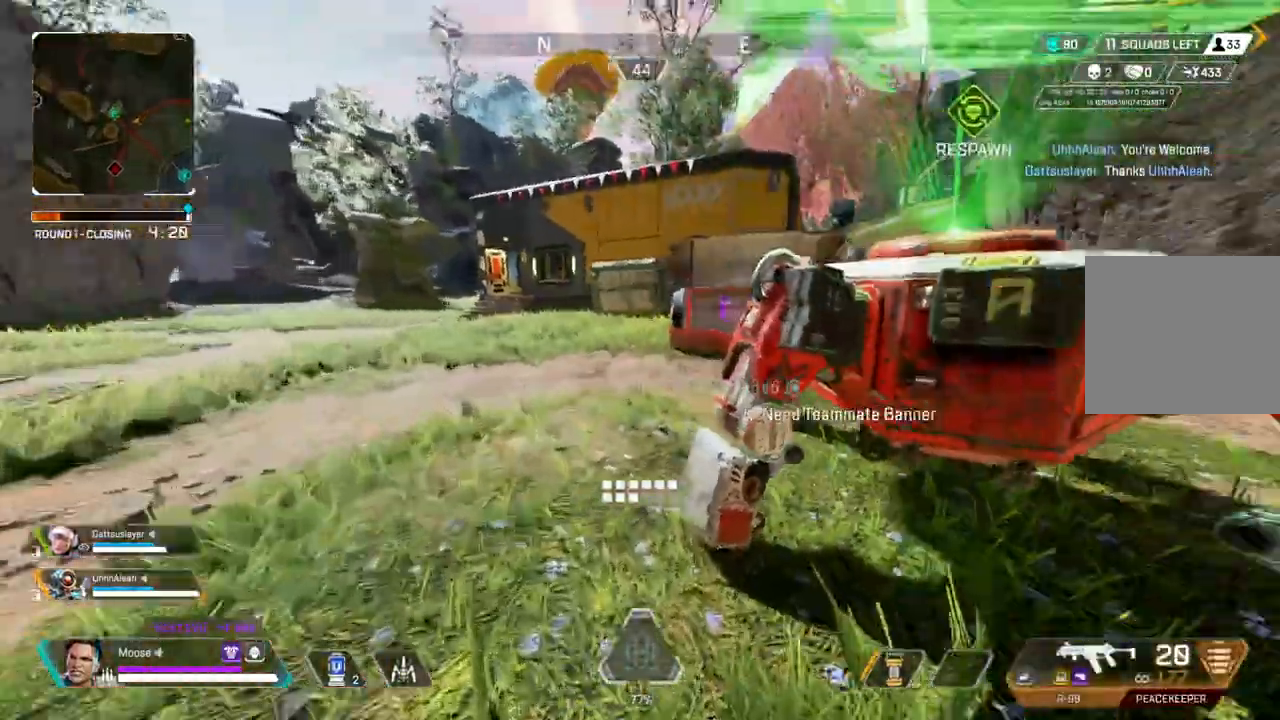
{"buttons": ["TRIANGLE"], "left_stick": "up", "right_stick": "center", "events": [[33, "right_stick", "center"], [467, "TRIANGLE", "down"]]}
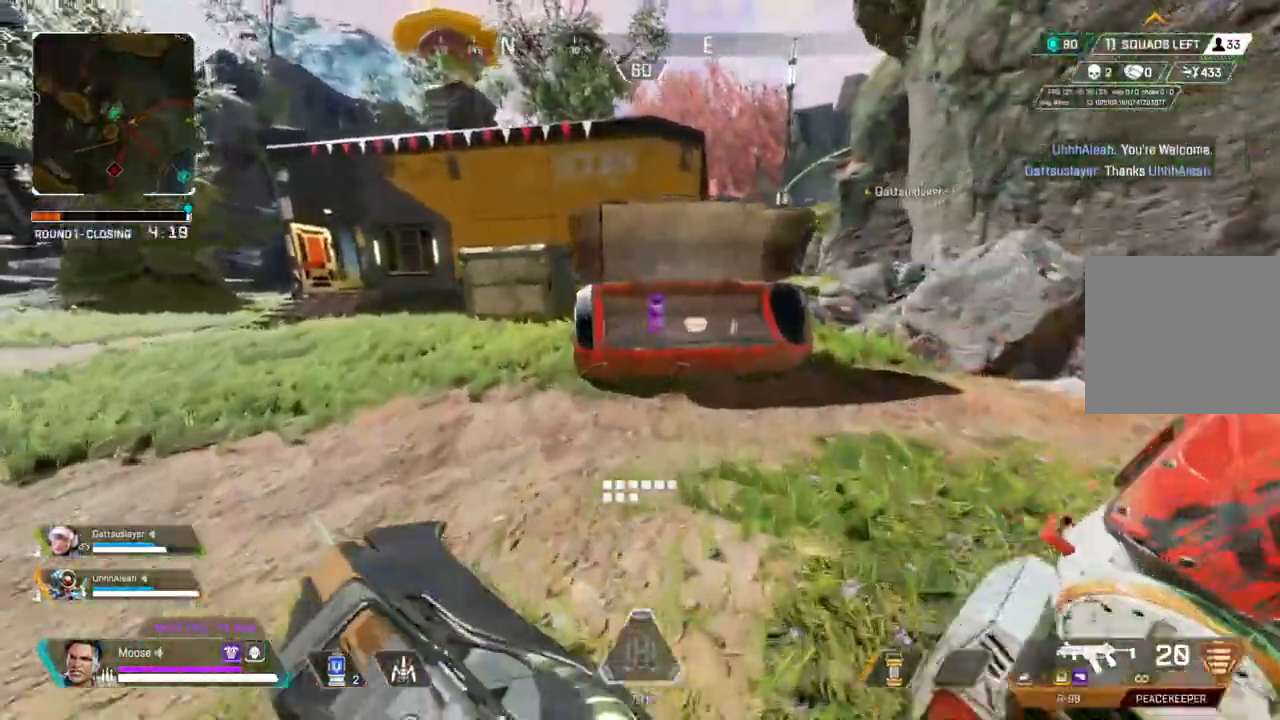
{"buttons": [], "left_stick": "up", "right_stick": "center", "events": [[33, "TRIANGLE", "up"]]}
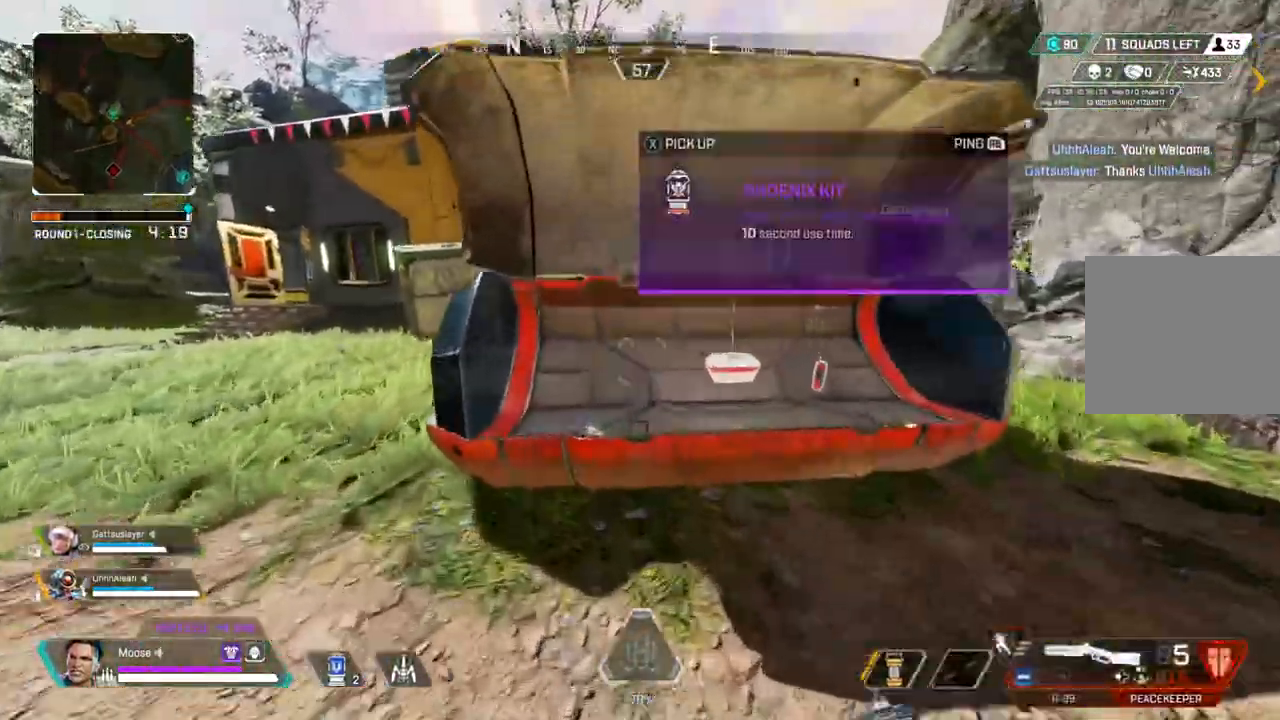
{"buttons": [], "left_stick": "up", "right_stick": "center", "events": [[117, "right_stick", "left"], [350, "right_stick", "center"]]}
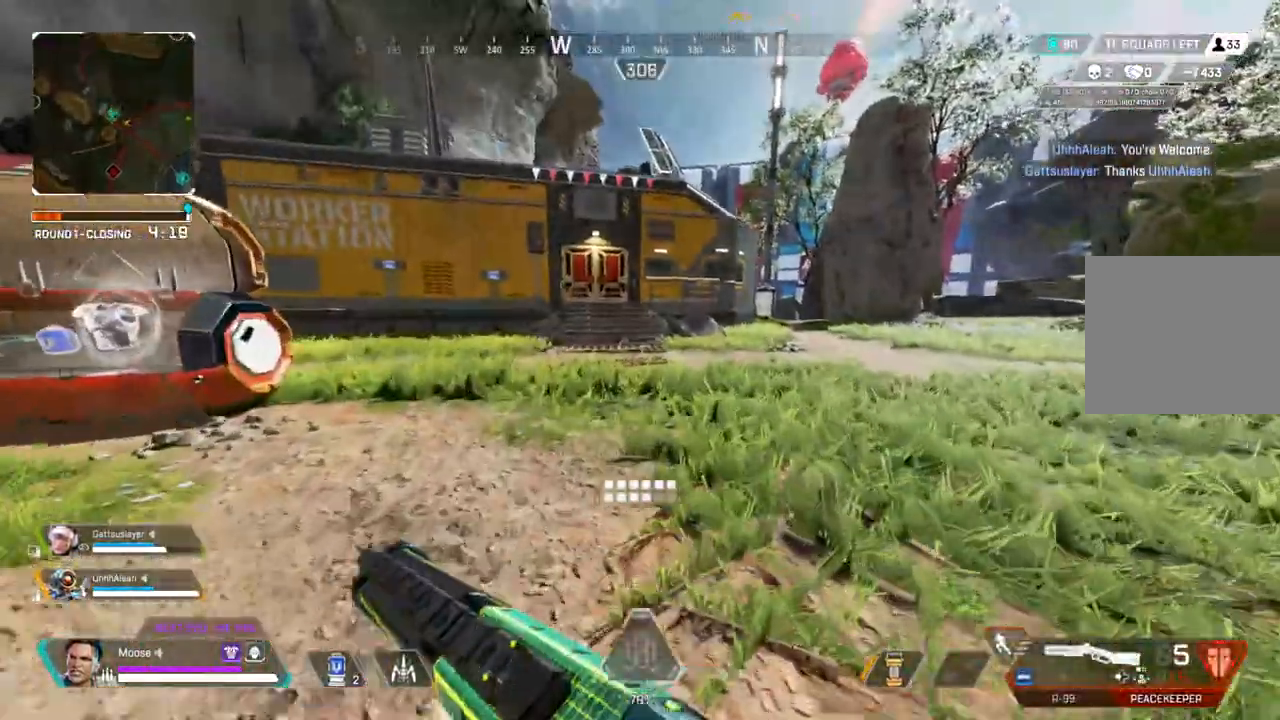
{"buttons": [], "left_stick": "center", "right_stick": "center", "events": [[150, "left_stick", "center"]]}
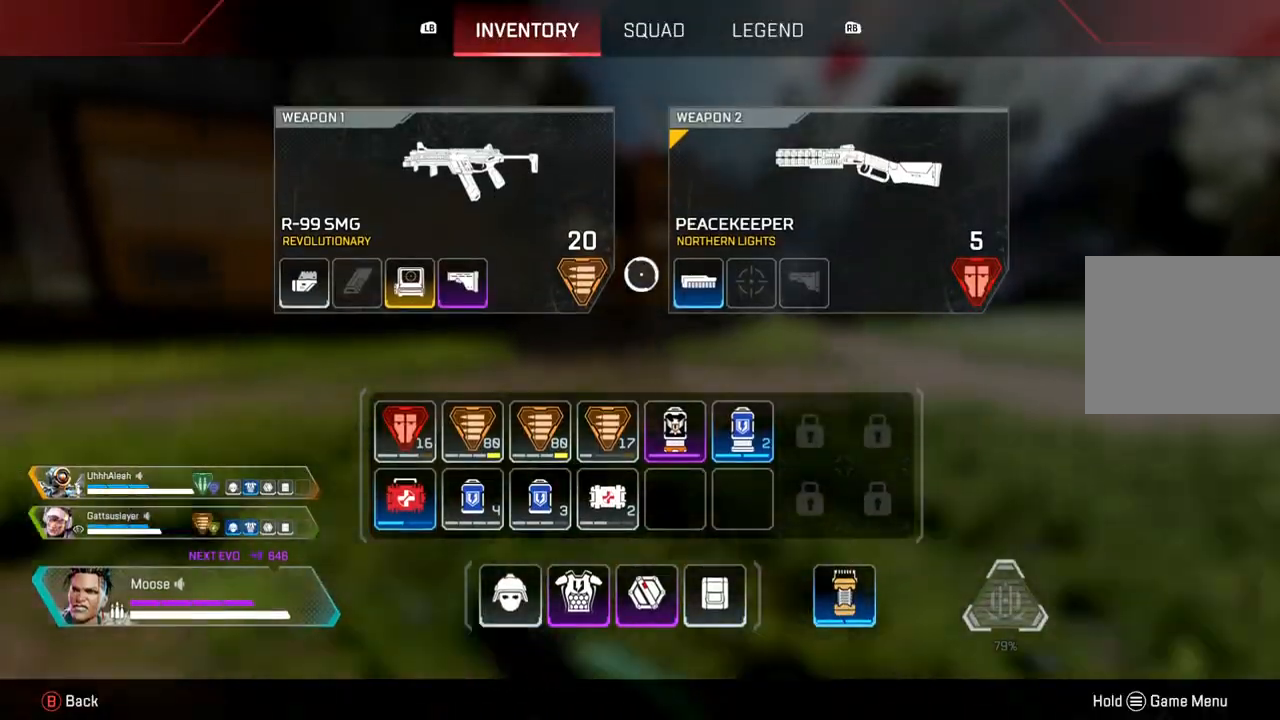
{"buttons": [], "left_stick": "up-left", "right_stick": "center", "events": [[67, "left_stick", "down"], [150, "left_stick", "center"], [200, "left_stick", "up-left"], [267, "CIRCLE", "down"], [383, "CIRCLE", "up"]]}
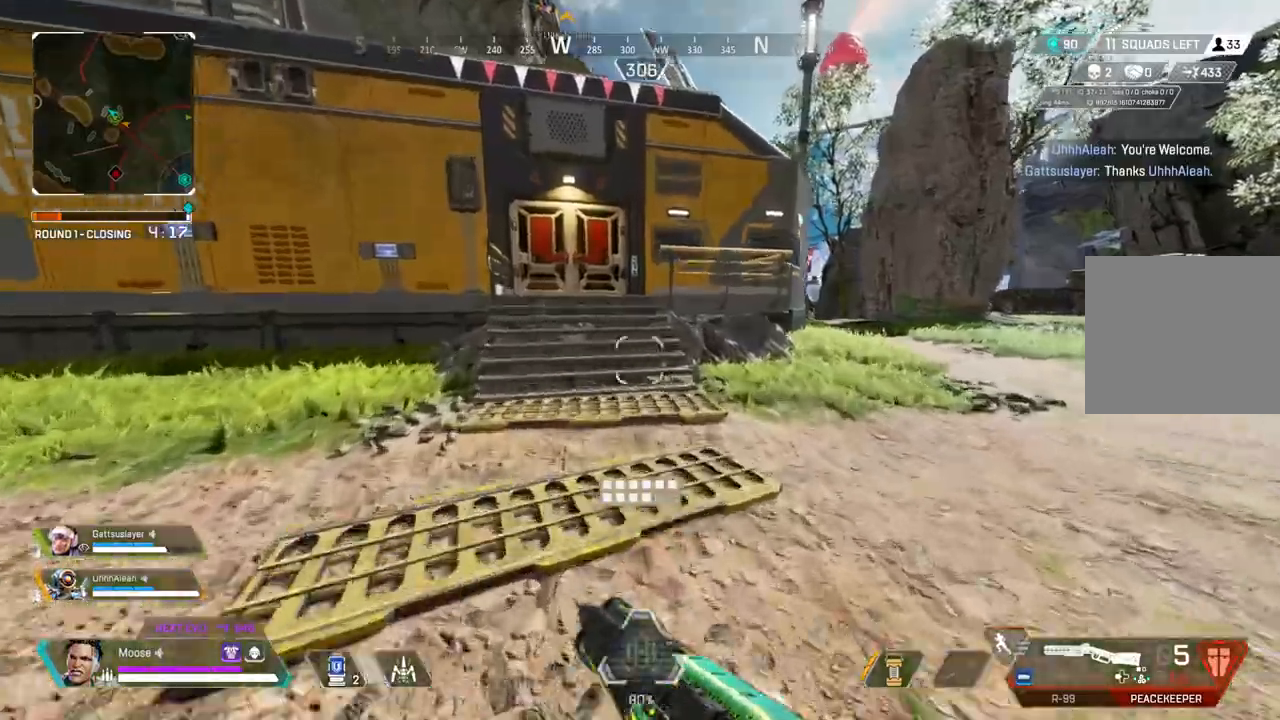
{"buttons": [], "left_stick": "up", "right_stick": "center", "events": [[33, "CIRCLE", "down"], [117, "CIRCLE", "up"], [133, "right_stick", "up-left"], [183, "right_stick", "center"], [233, "left_stick", "up"], [400, "CIRCLE", "down"], [500, "CIRCLE", "up"]]}
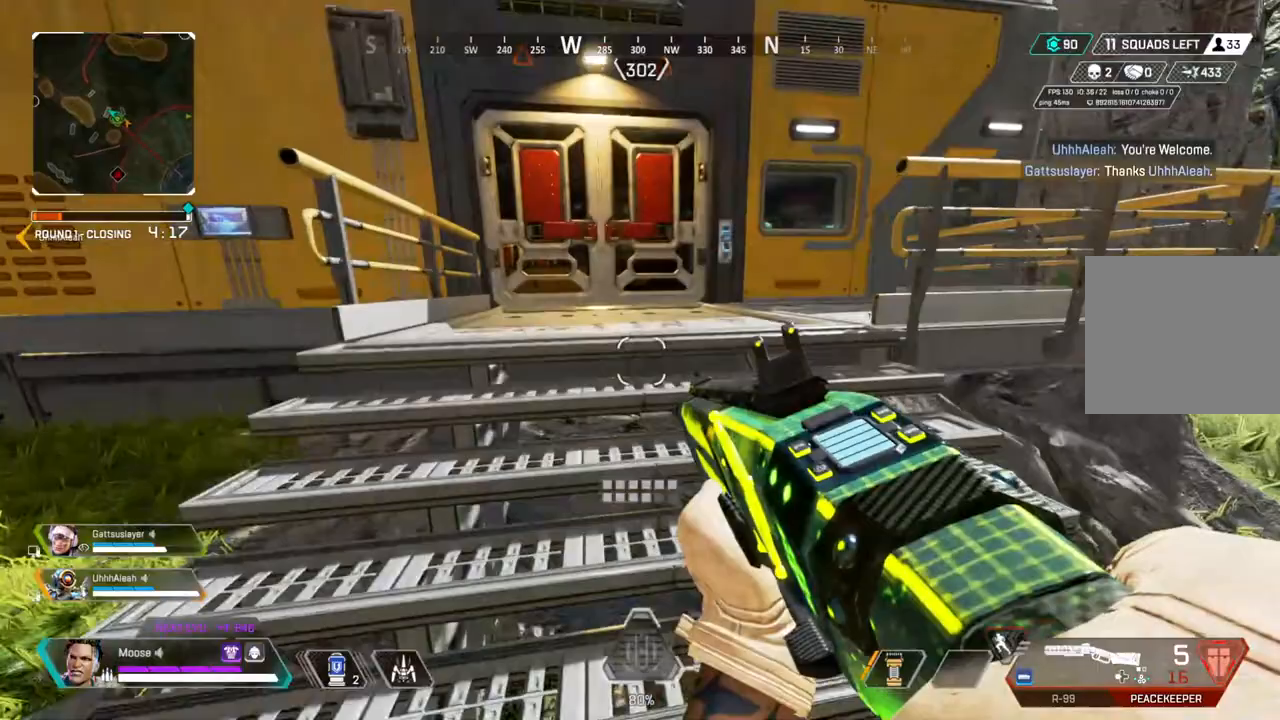
{"buttons": [], "left_stick": "up", "right_stick": "center", "events": [[133, "CIRCLE", "down"], [233, "CIRCLE", "up"], [317, "SQUARE", "down"], [400, "SQUARE", "up"]]}
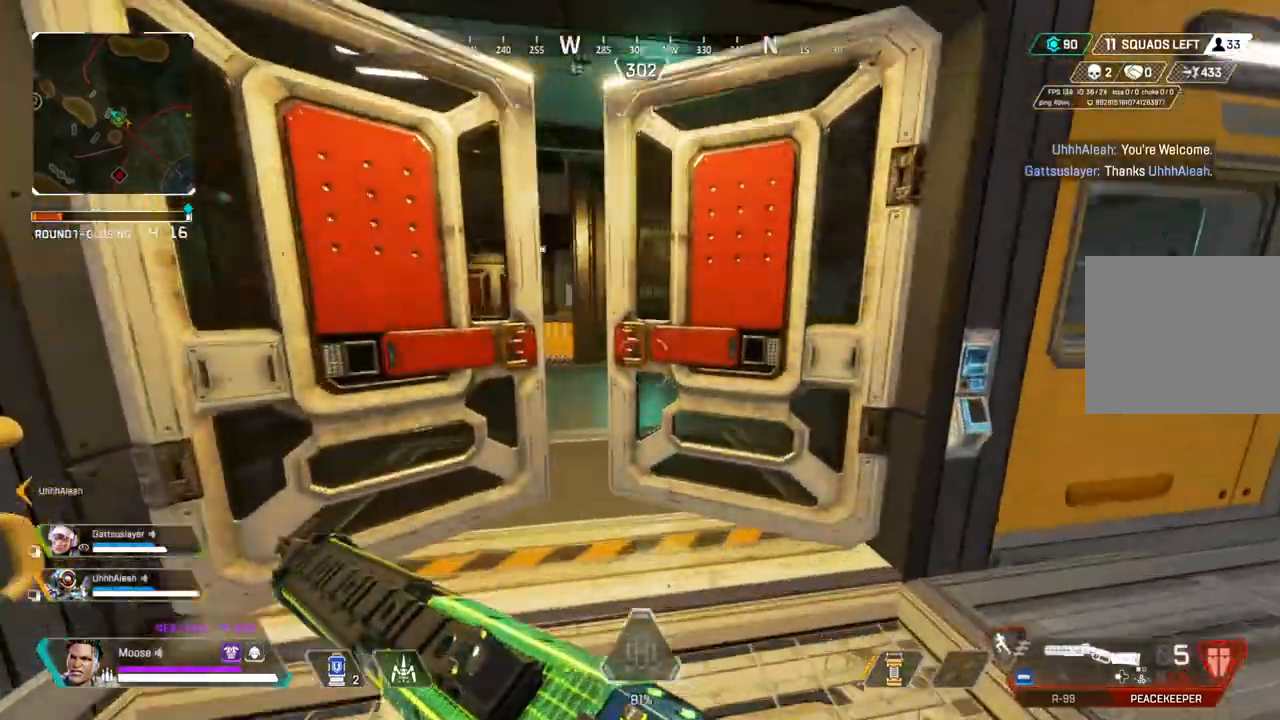
{"buttons": [], "left_stick": "up", "right_stick": "center", "events": []}
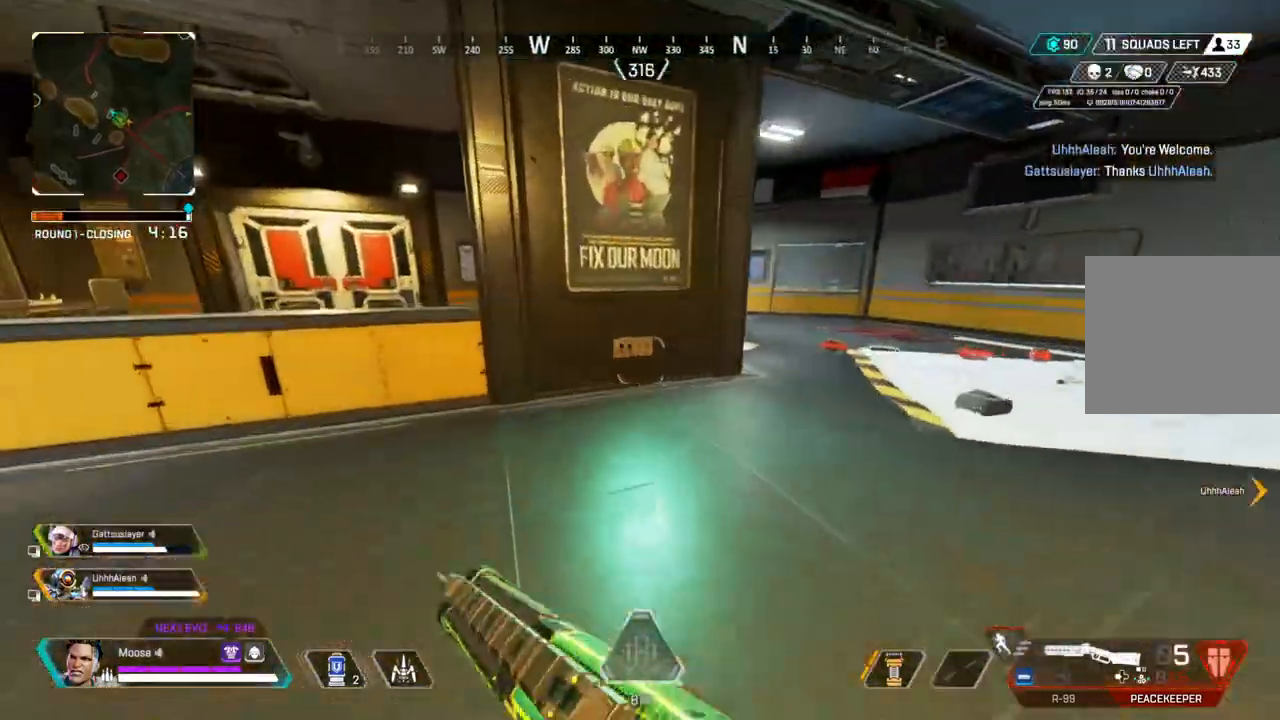
{"buttons": [], "left_stick": "down-left", "right_stick": "center", "events": [[50, "right_stick", "left"], [150, "right_stick", "center"], [217, "CROSS", "down"], [317, "left_stick", "left"], [367, "left_stick", "down-left"], [483, "CROSS", "up"]]}
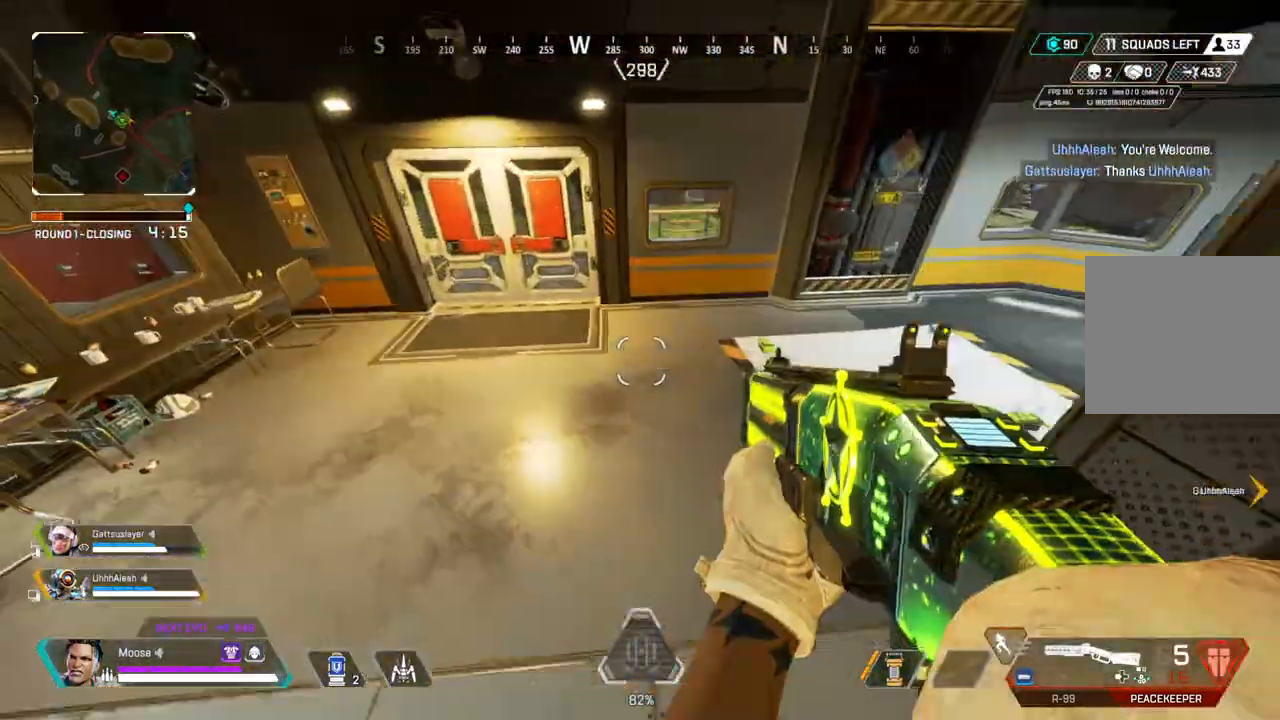
{"buttons": [], "left_stick": "up-right", "right_stick": "center", "events": [[233, "right_stick", "right"], [283, "left_stick", "right"], [400, "left_stick", "up-right"], [483, "right_stick", "center"]]}
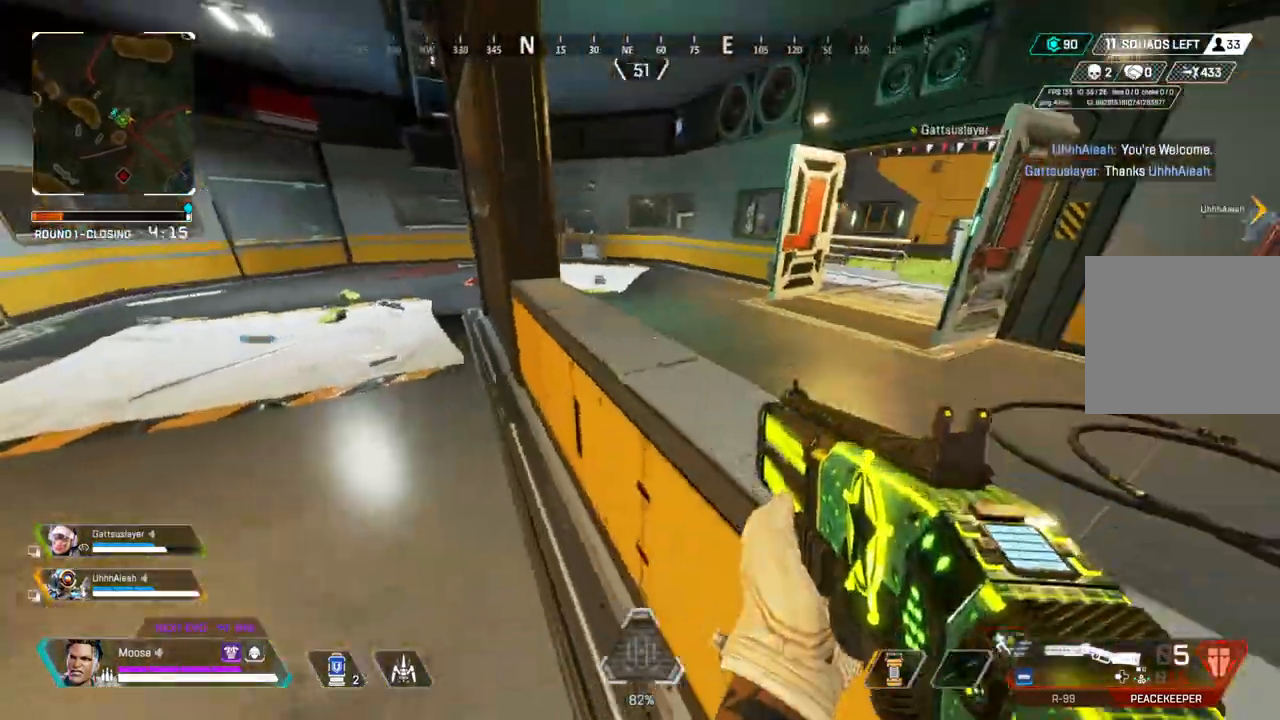
{"buttons": [], "left_stick": "up", "right_stick": "center", "events": [[17, "left_stick", "up"], [333, "right_stick", "left"], [450, "right_stick", "center"]]}
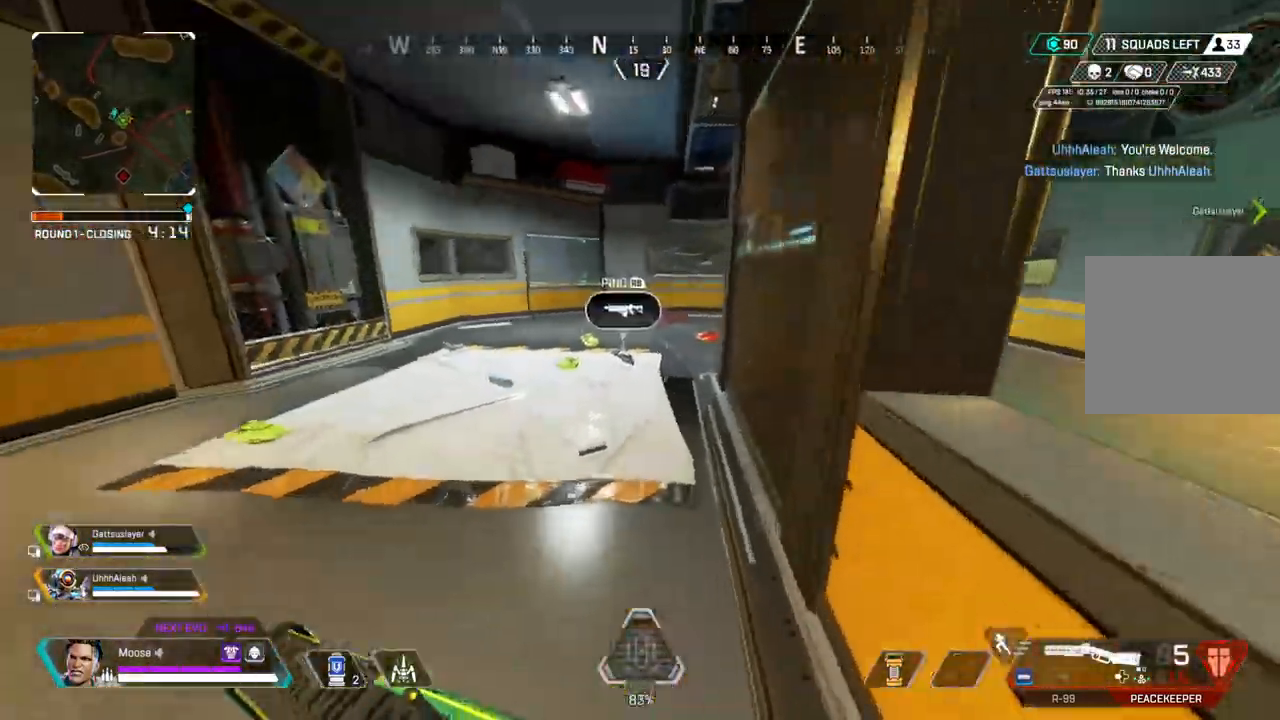
{"buttons": [], "left_stick": "up", "right_stick": "center", "events": []}
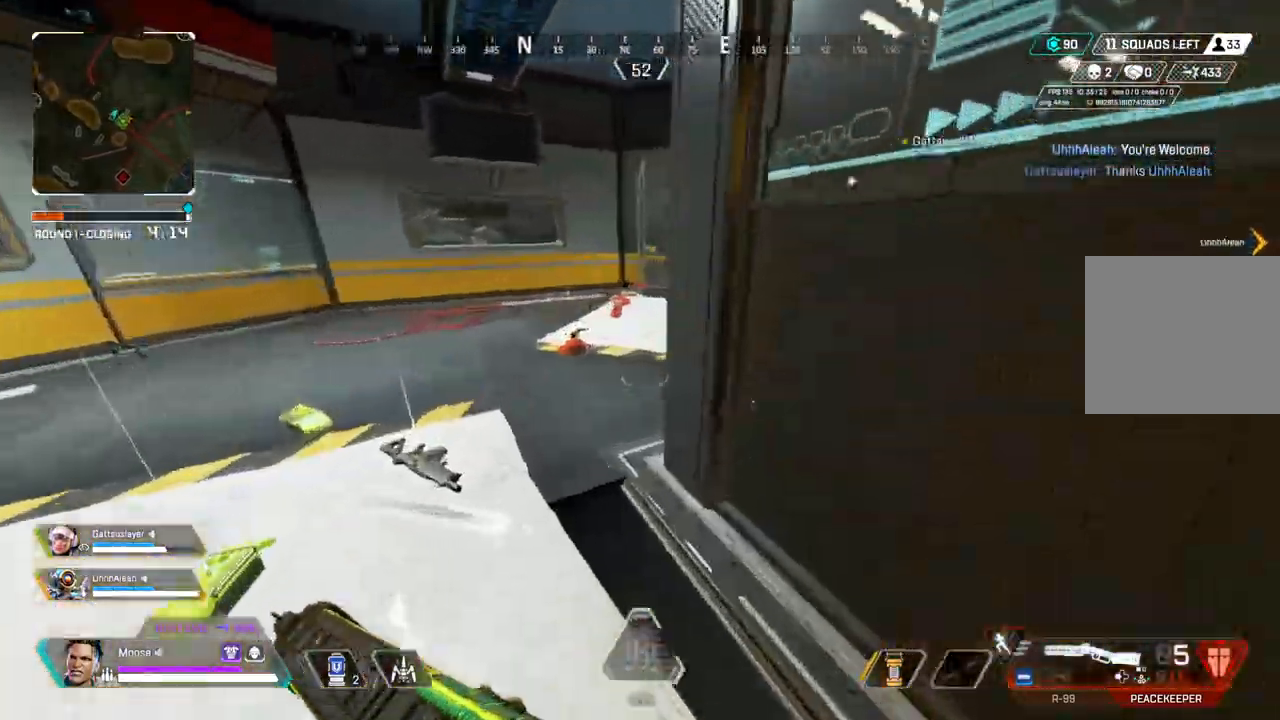
{"buttons": [], "left_stick": "up", "right_stick": "center", "events": []}
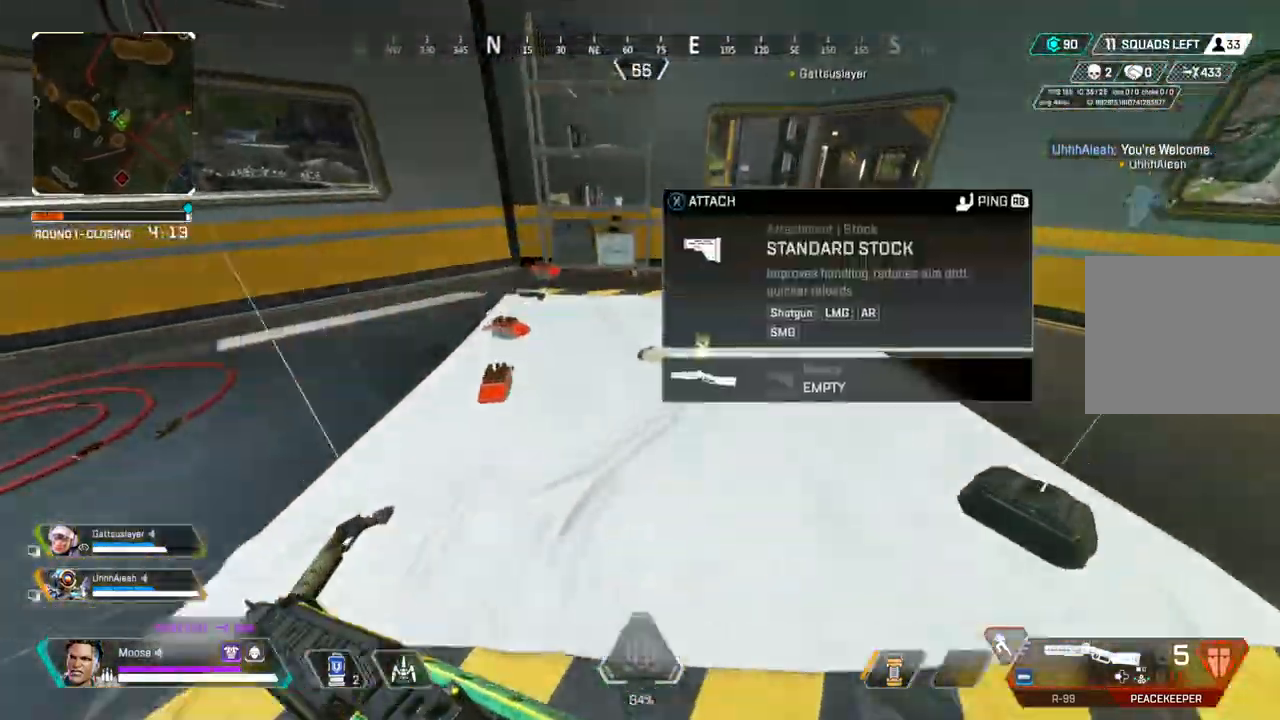
{"buttons": [], "left_stick": "up", "right_stick": "up-right", "events": [[33, "SQUARE", "down"], [50, "left_stick", "right"], [83, "SQUARE", "up"], [217, "right_stick", "down-right"], [267, "right_stick", "right"], [333, "left_stick", "up-right"], [383, "right_stick", "up-right"], [433, "left_stick", "up"]]}
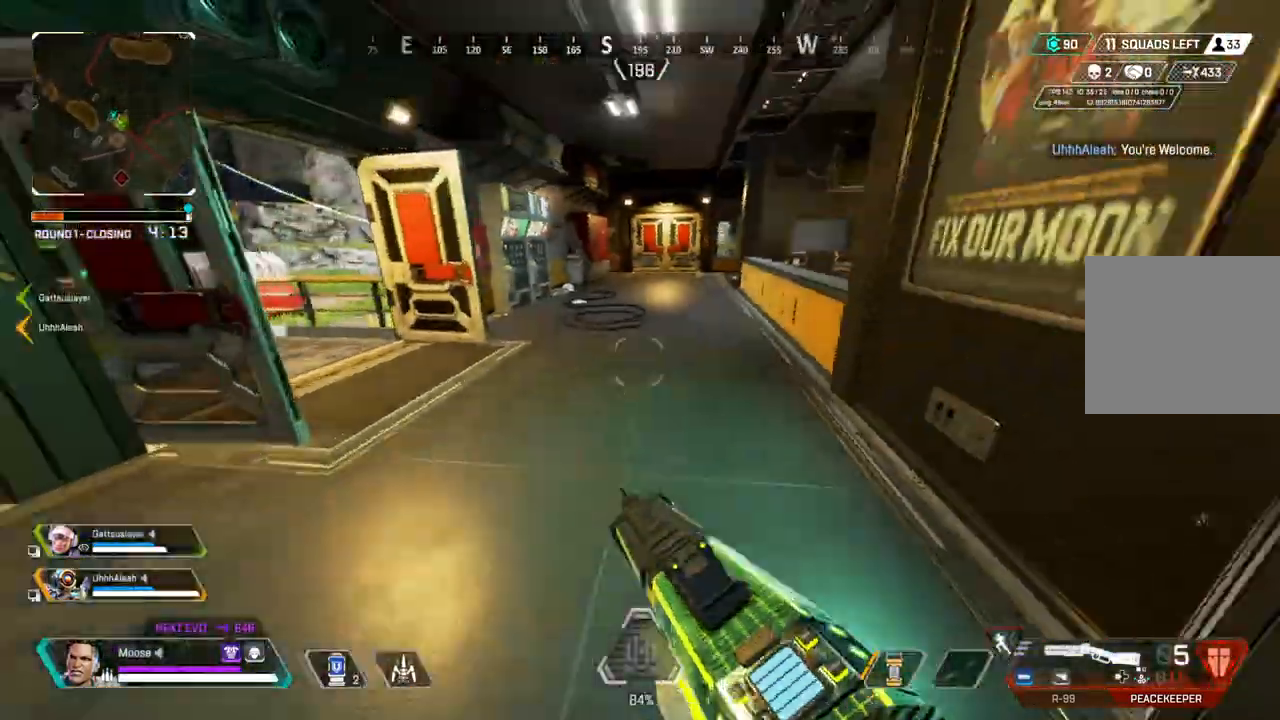
{"buttons": [], "left_stick": "up", "right_stick": "center", "events": [[50, "right_stick", "center"]]}
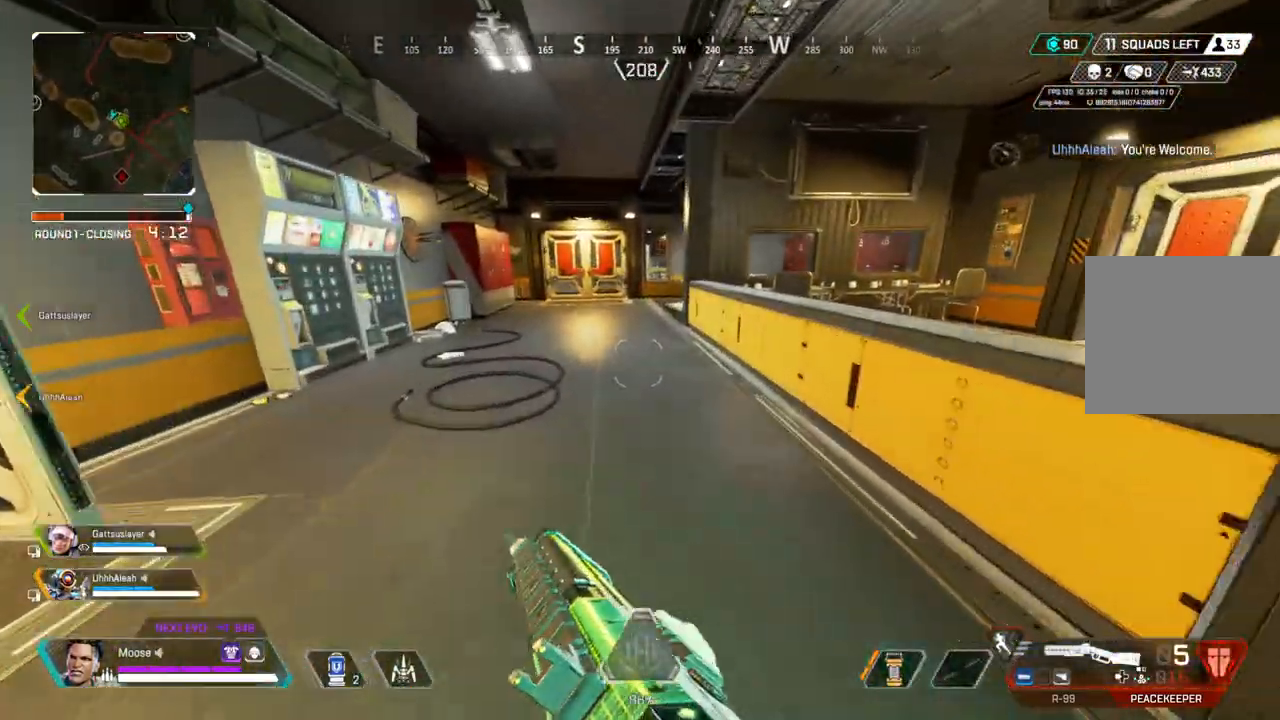
{"buttons": [], "left_stick": "up", "right_stick": "center", "events": []}